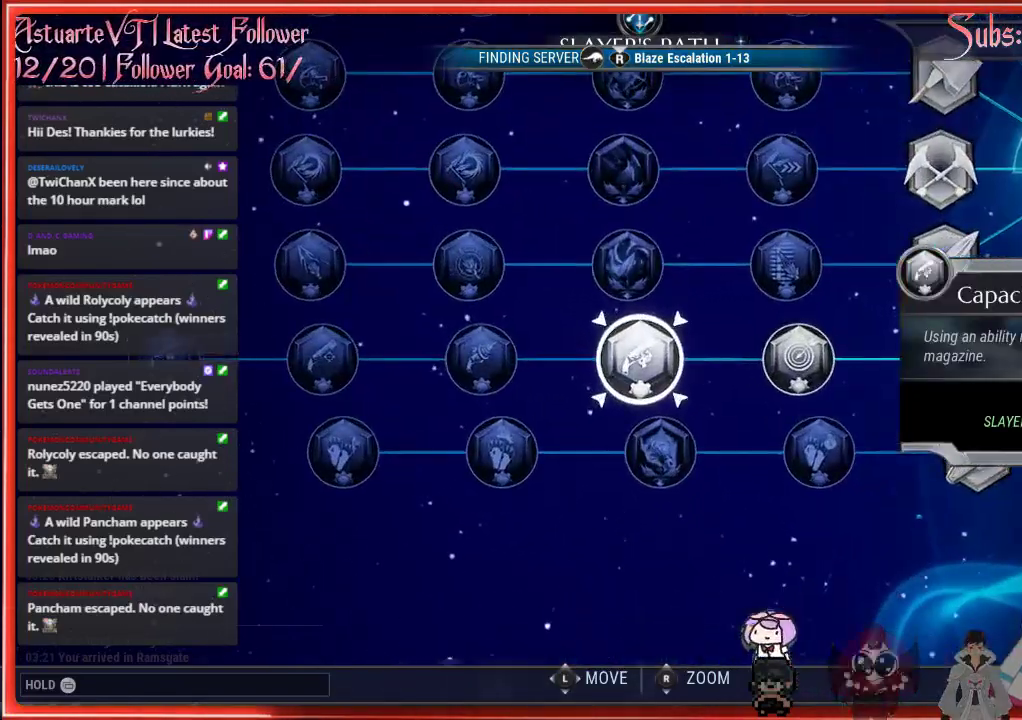
Gameplay with a controller (Xbox layout); each line is a JSON object with the inputs held at the frame after it. "events" lists button and stick changes between this image and that frame as [ms after this image, input, new state], when the widget could be followed in between.
{"buttons": [], "left_stick": "left", "right_stick": "center", "events": [[383, "right_stick", "up"], [483, "right_stick", "center"], [500, "left_stick", "left"]]}
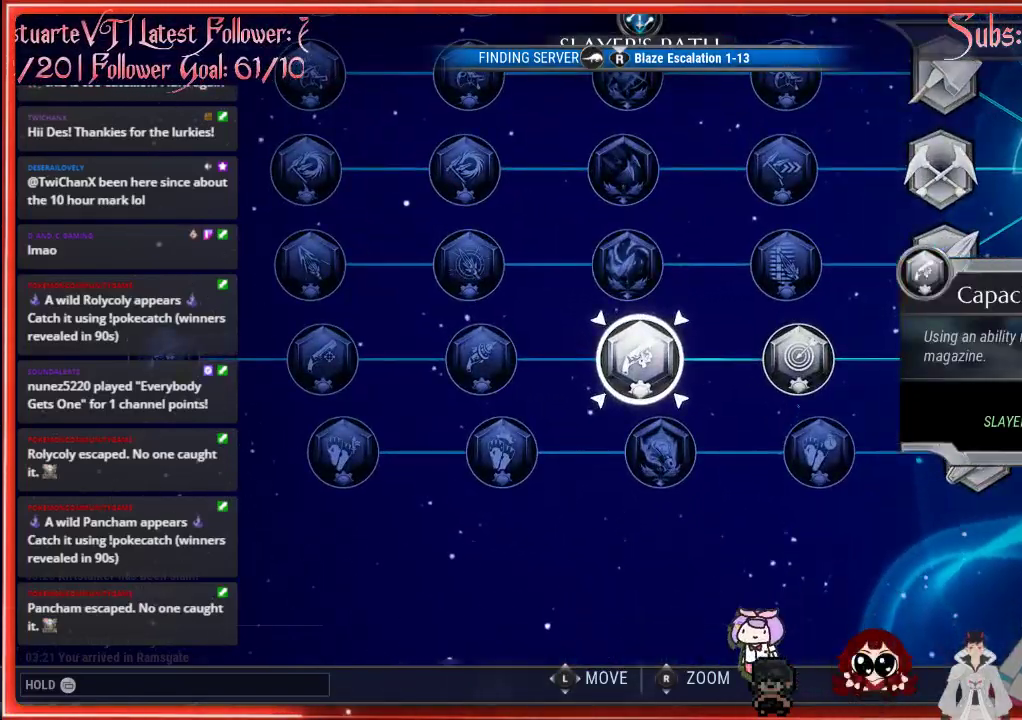
{"buttons": [], "left_stick": "center", "right_stick": "center", "events": [[233, "left_stick", "center"]]}
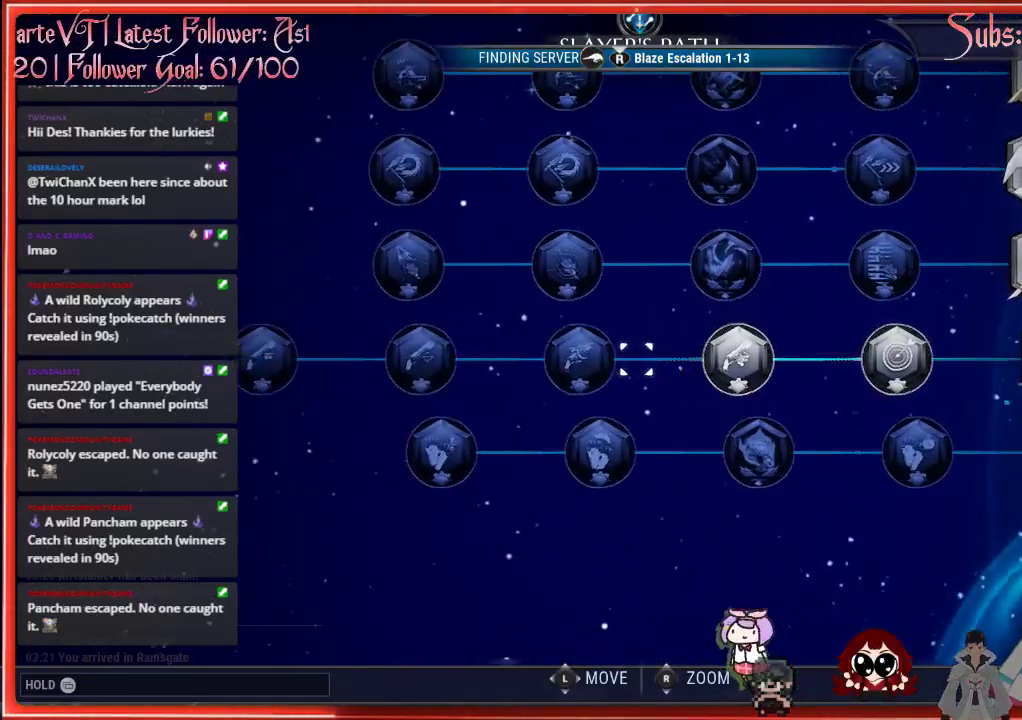
{"buttons": [], "left_stick": "center", "right_stick": "center", "events": [[117, "left_stick", "left"], [250, "left_stick", "center"]]}
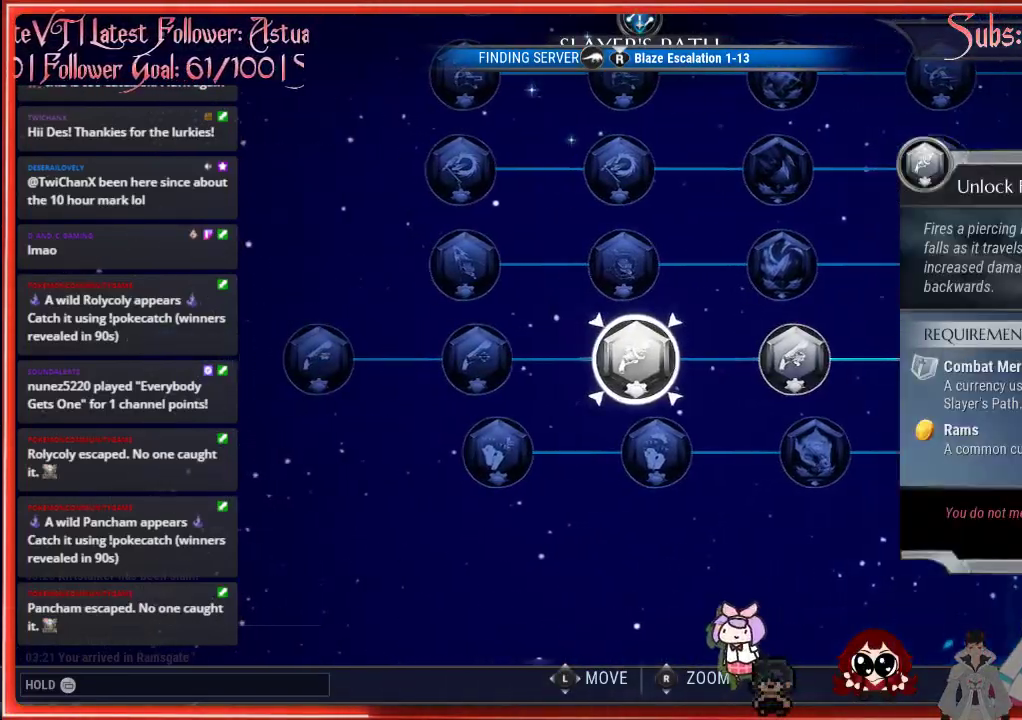
{"buttons": [], "left_stick": "center", "right_stick": "center", "events": []}
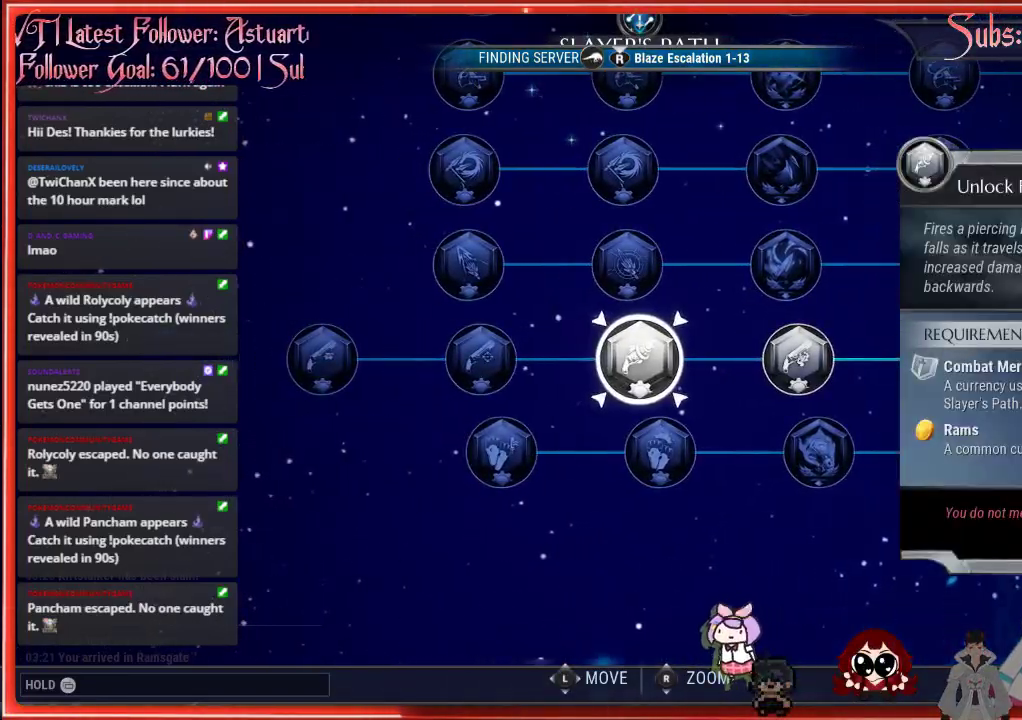
{"buttons": [], "left_stick": "center", "right_stick": "center", "events": []}
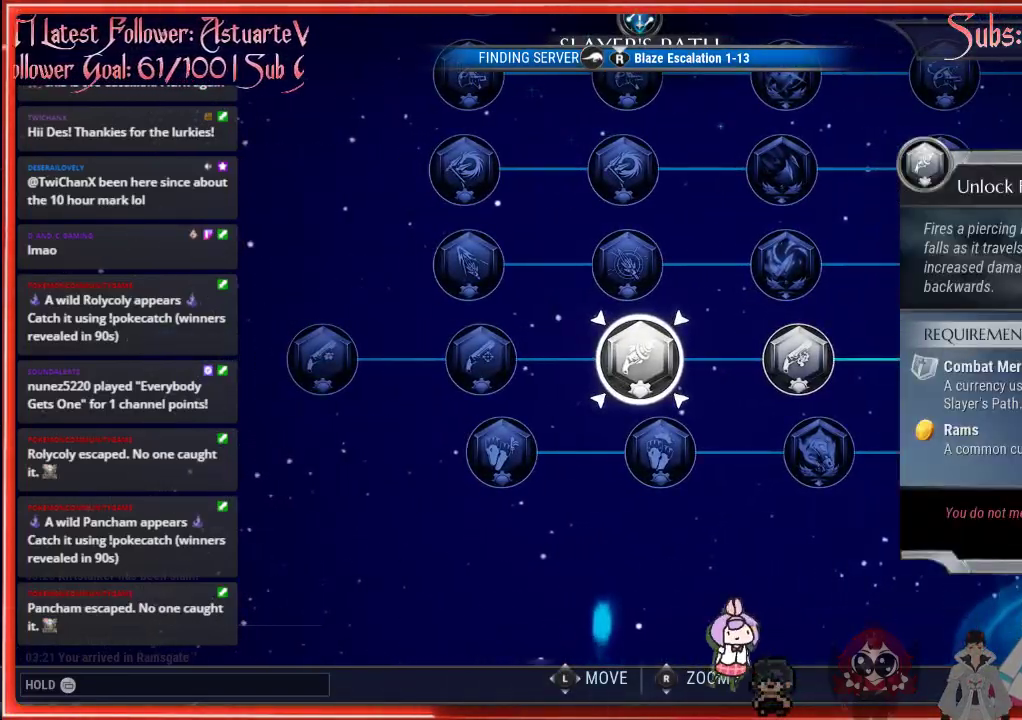
{"buttons": [], "left_stick": "center", "right_stick": "center", "events": []}
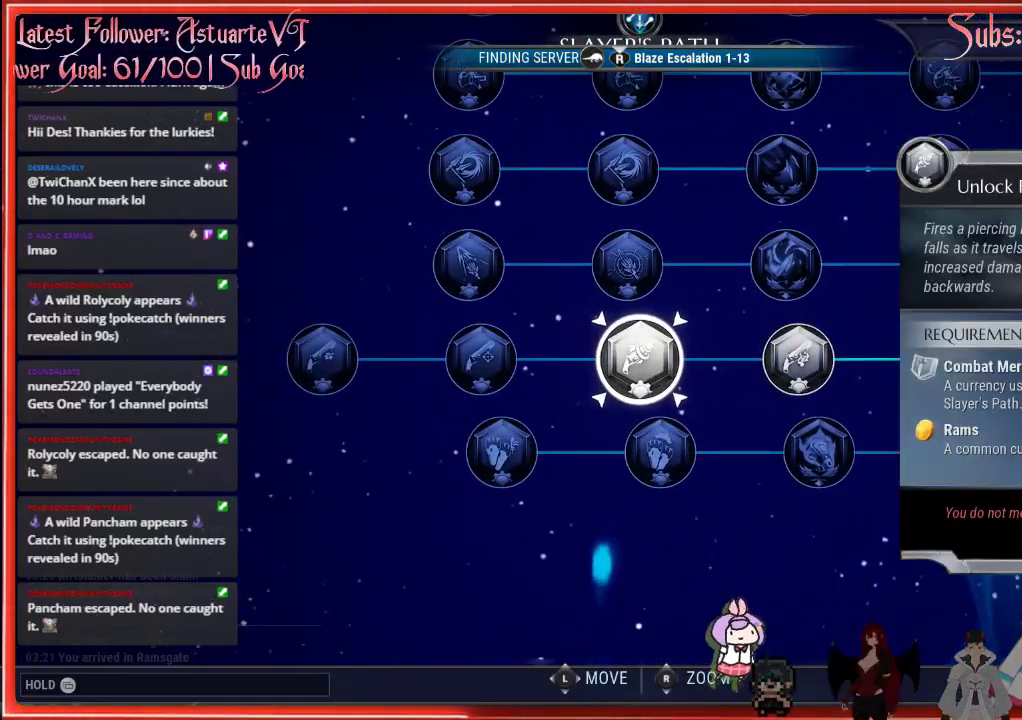
{"buttons": [], "left_stick": "center", "right_stick": "center", "events": []}
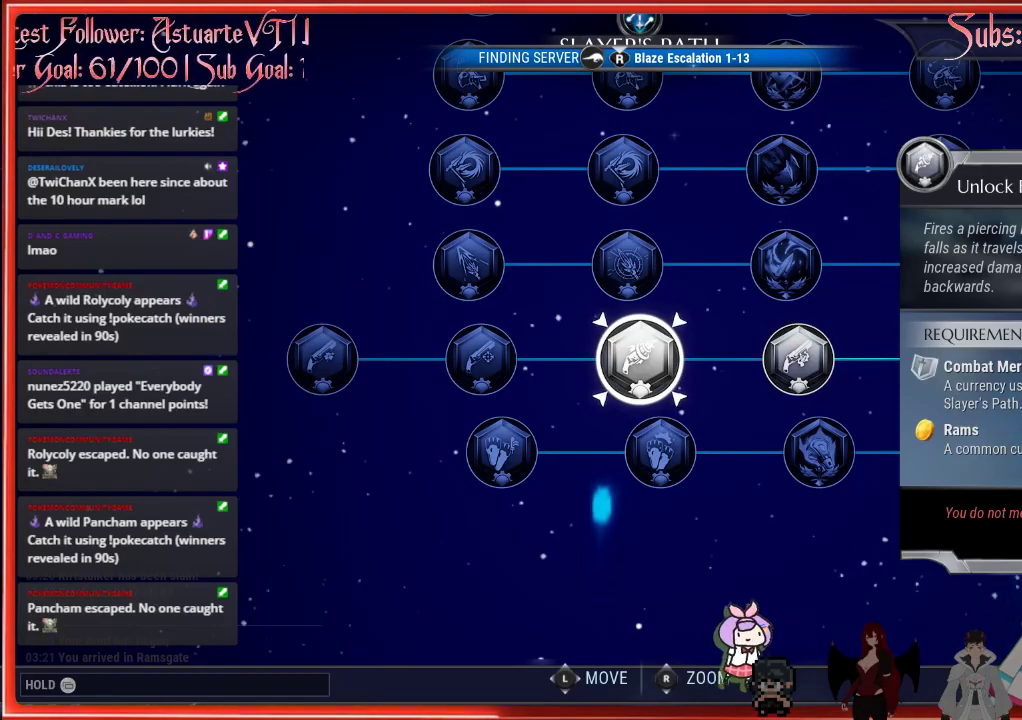
{"buttons": [], "left_stick": "down", "right_stick": "center", "events": [[200, "left_stick", "down"]]}
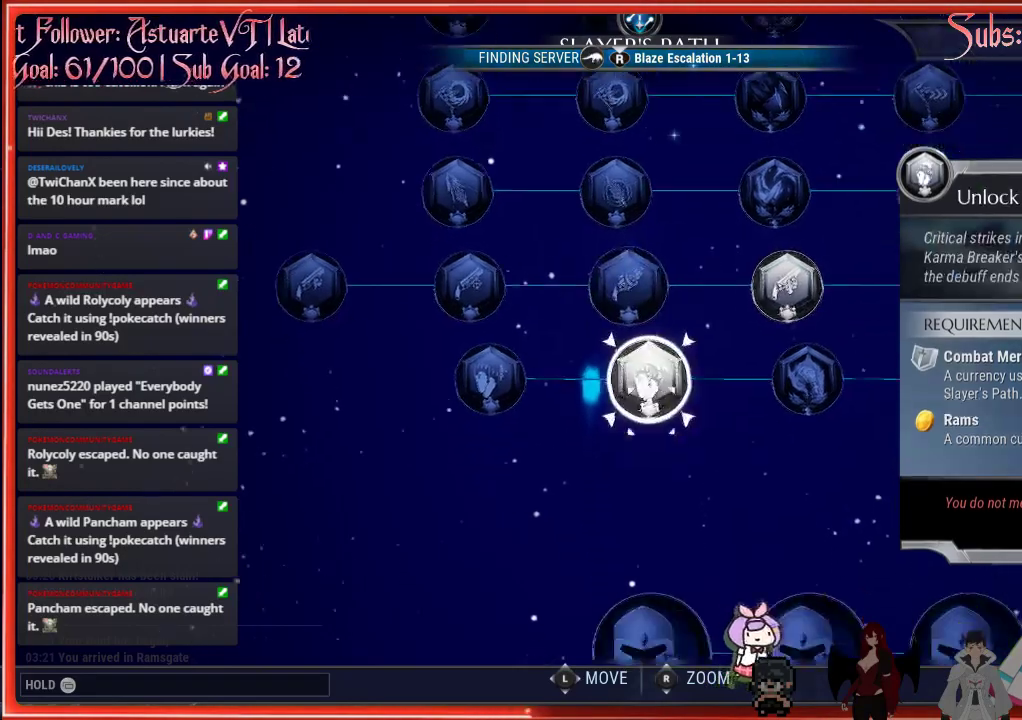
{"buttons": [], "left_stick": "down", "right_stick": "center", "events": [[150, "right_stick", "down"], [383, "right_stick", "center"]]}
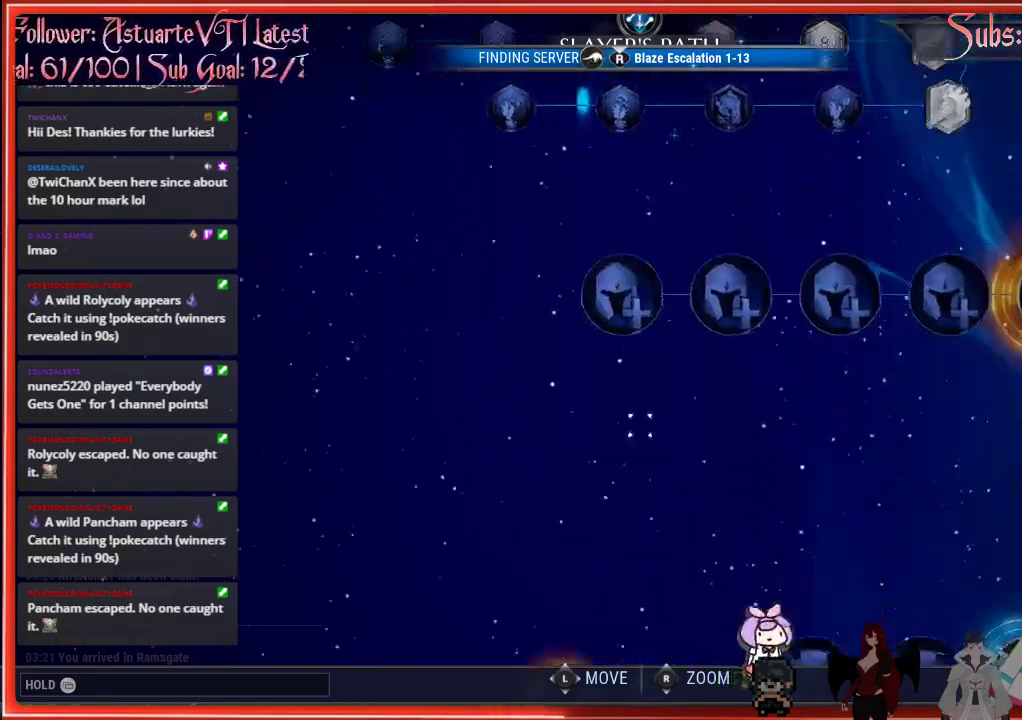
{"buttons": [], "left_stick": "down", "right_stick": "center", "events": []}
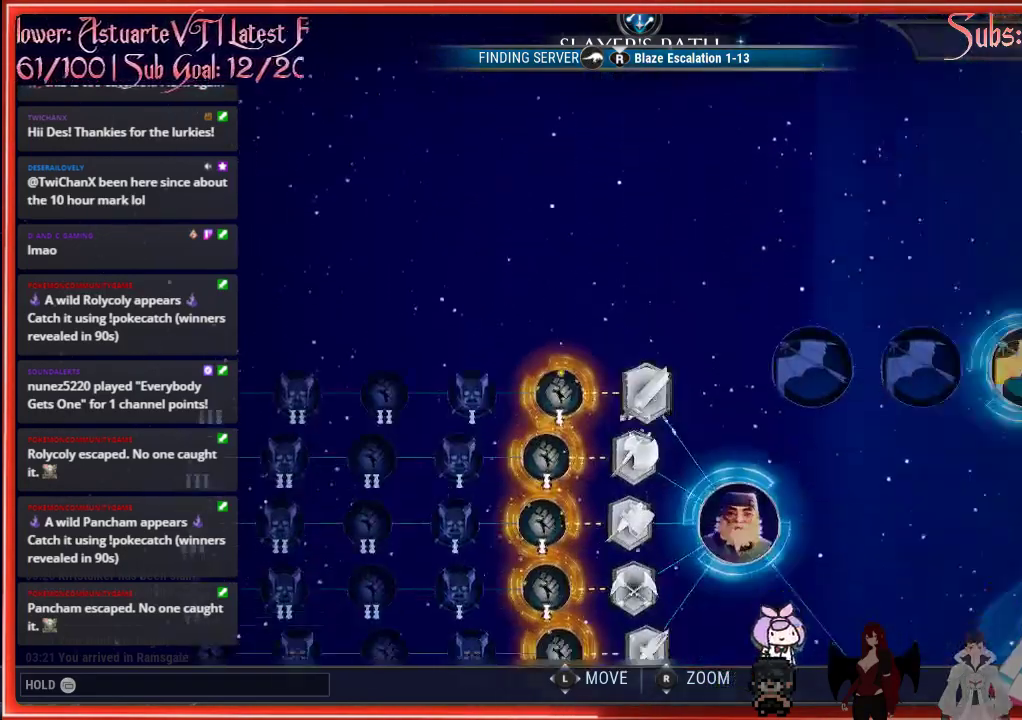
{"buttons": [], "left_stick": "down", "right_stick": "center", "events": []}
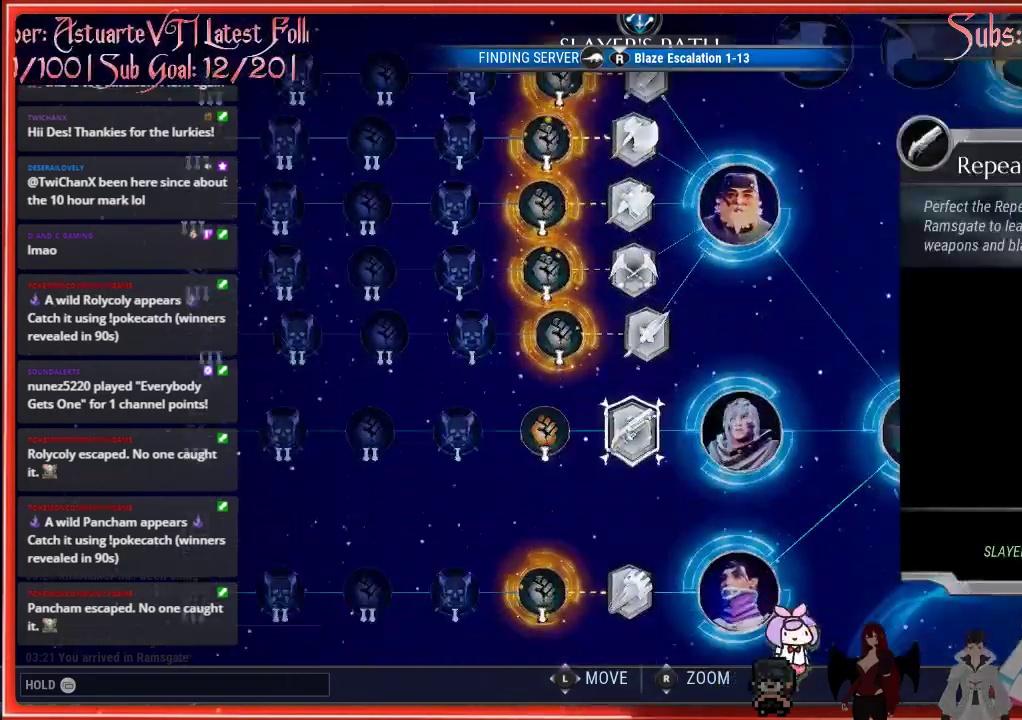
{"buttons": [], "left_stick": "left", "right_stick": "center", "events": [[17, "left_stick", "center"], [467, "left_stick", "left"]]}
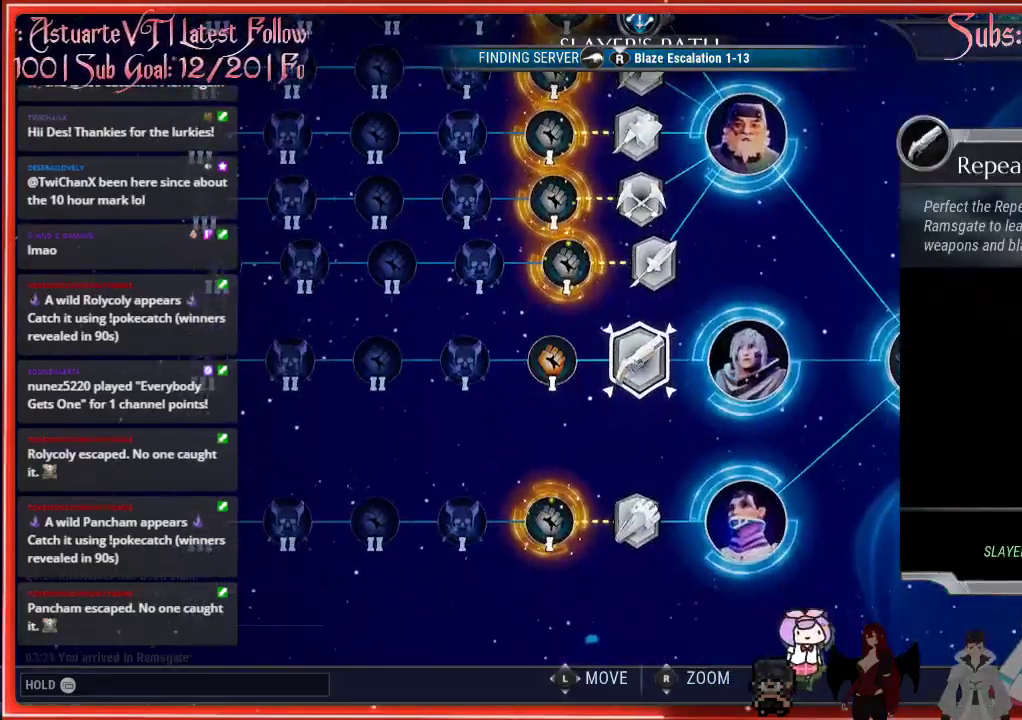
{"buttons": [], "left_stick": "left", "right_stick": "center", "events": [[150, "left_stick", "center"], [367, "left_stick", "left"]]}
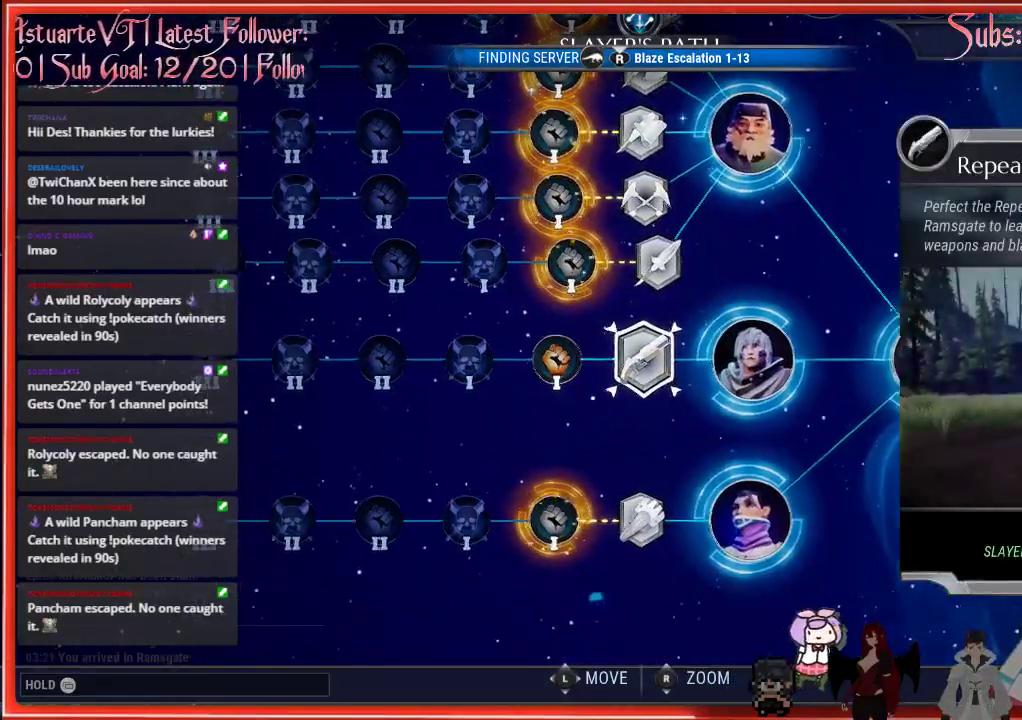
{"buttons": [], "left_stick": "left", "right_stick": "center", "events": [[150, "left_stick", "center"], [433, "left_stick", "left"]]}
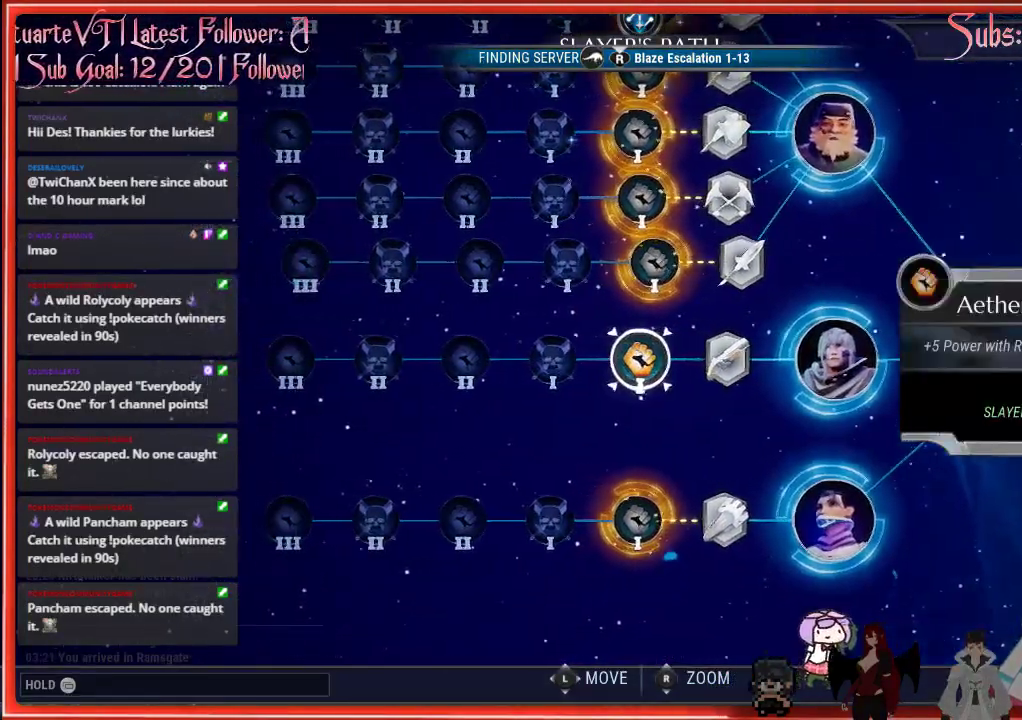
{"buttons": [], "left_stick": "center", "right_stick": "center", "events": [[117, "left_stick", "center"]]}
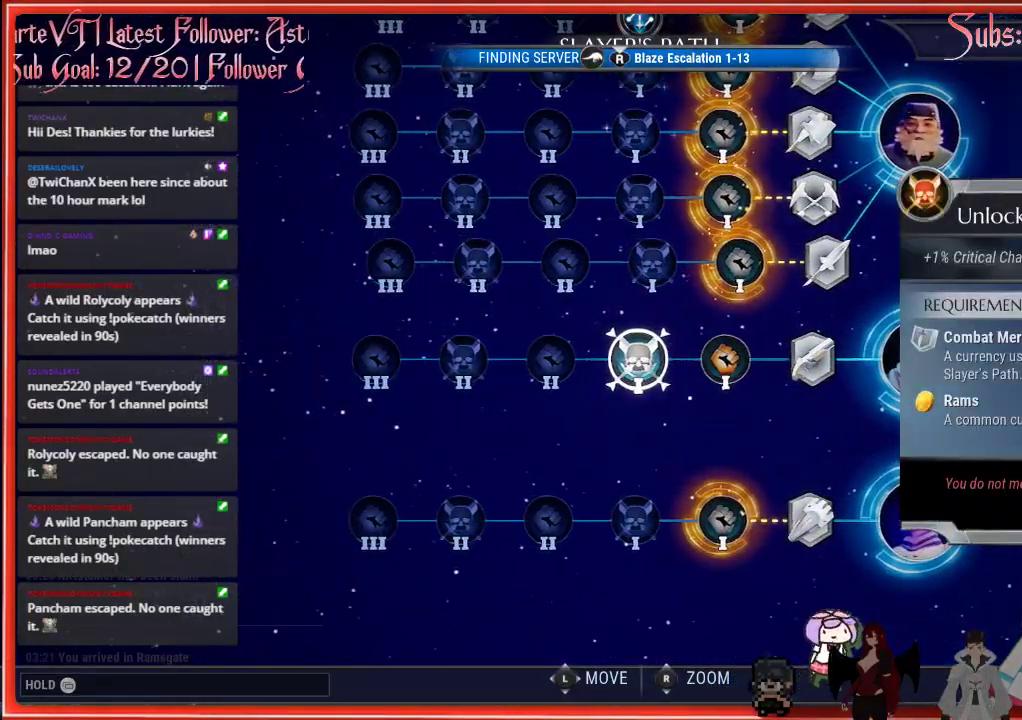
{"buttons": [], "left_stick": "center", "right_stick": "center", "events": []}
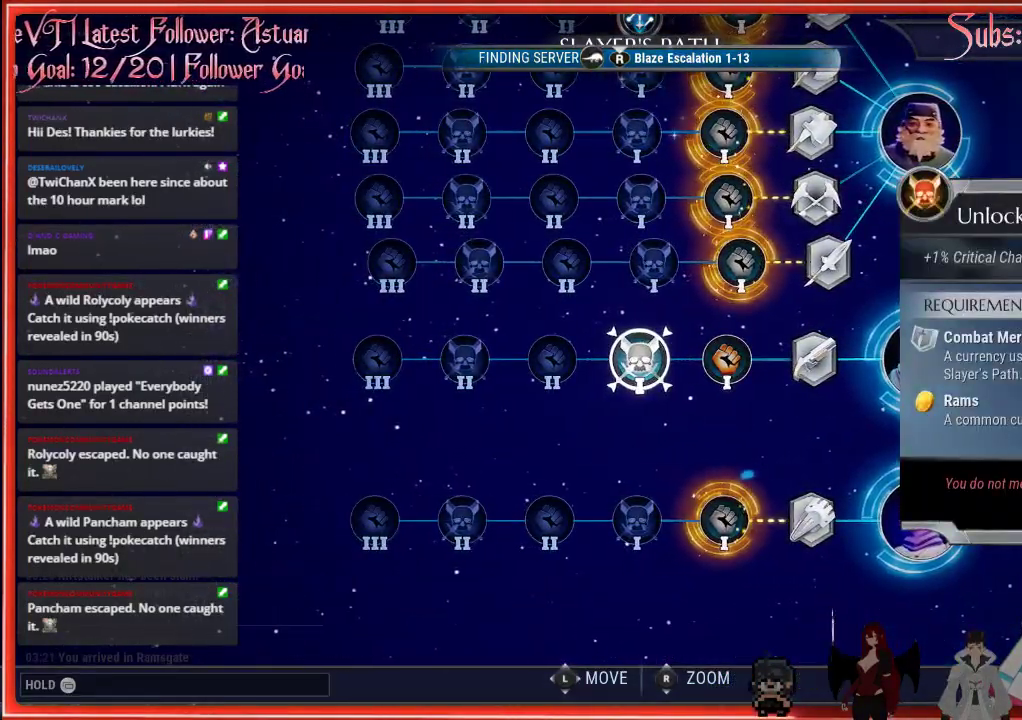
{"buttons": [], "left_stick": "center", "right_stick": "center", "events": []}
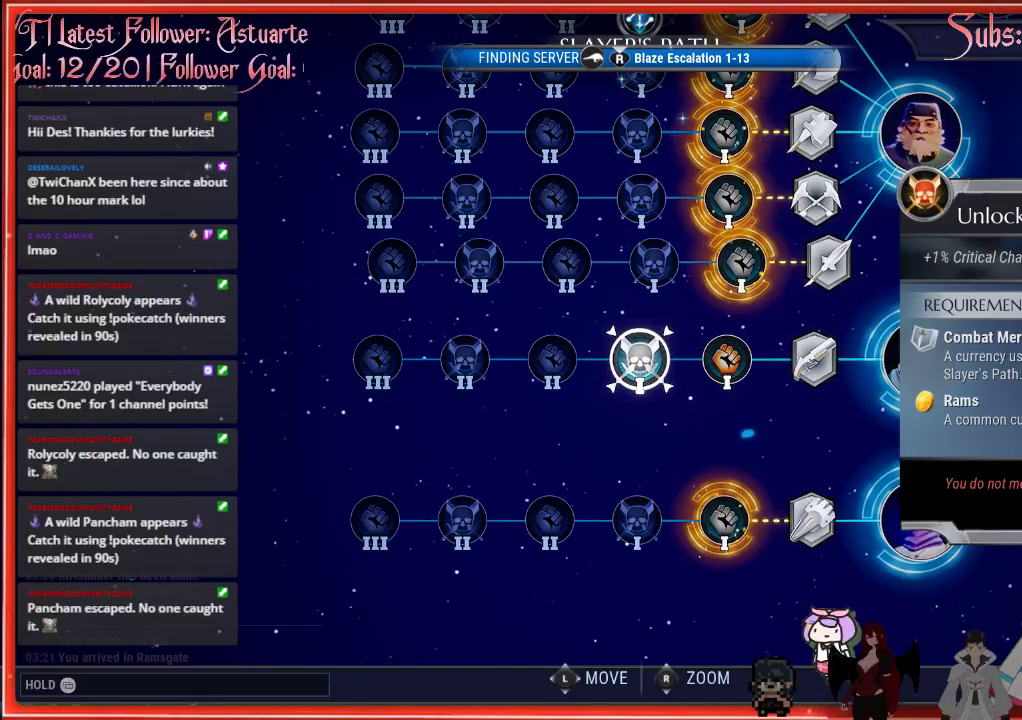
{"buttons": ["B"], "left_stick": "center", "right_stick": "center", "events": [[67, "B", "down"], [183, "B", "up"], [417, "B", "down"]]}
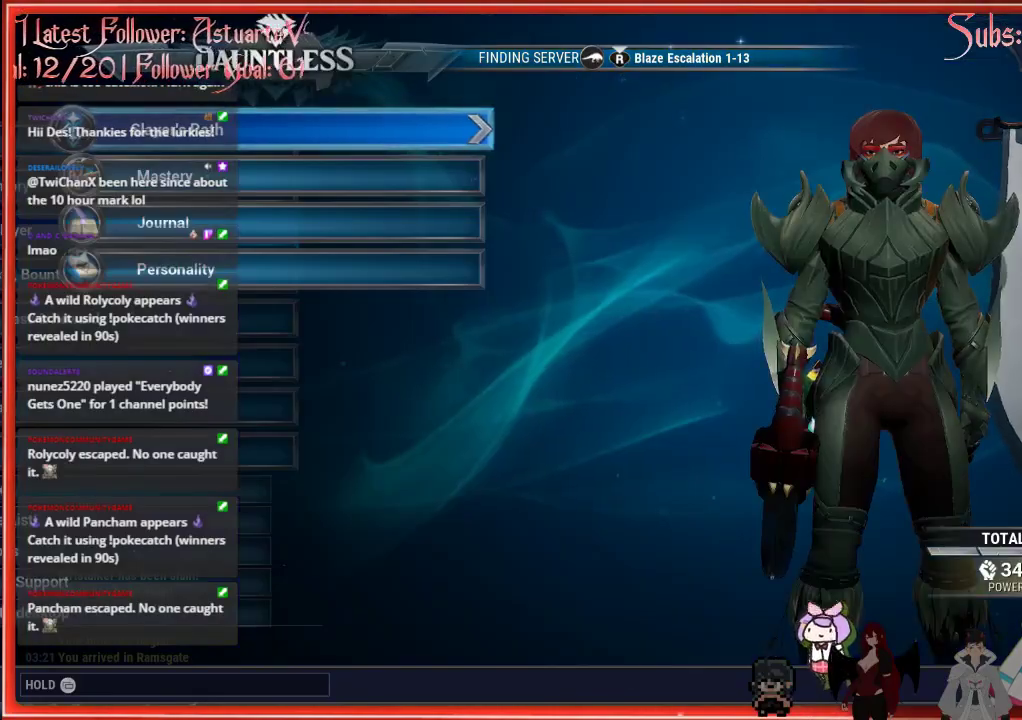
{"buttons": [], "left_stick": "up", "right_stick": "center", "events": [[50, "B", "up"], [167, "left_stick", "up"]]}
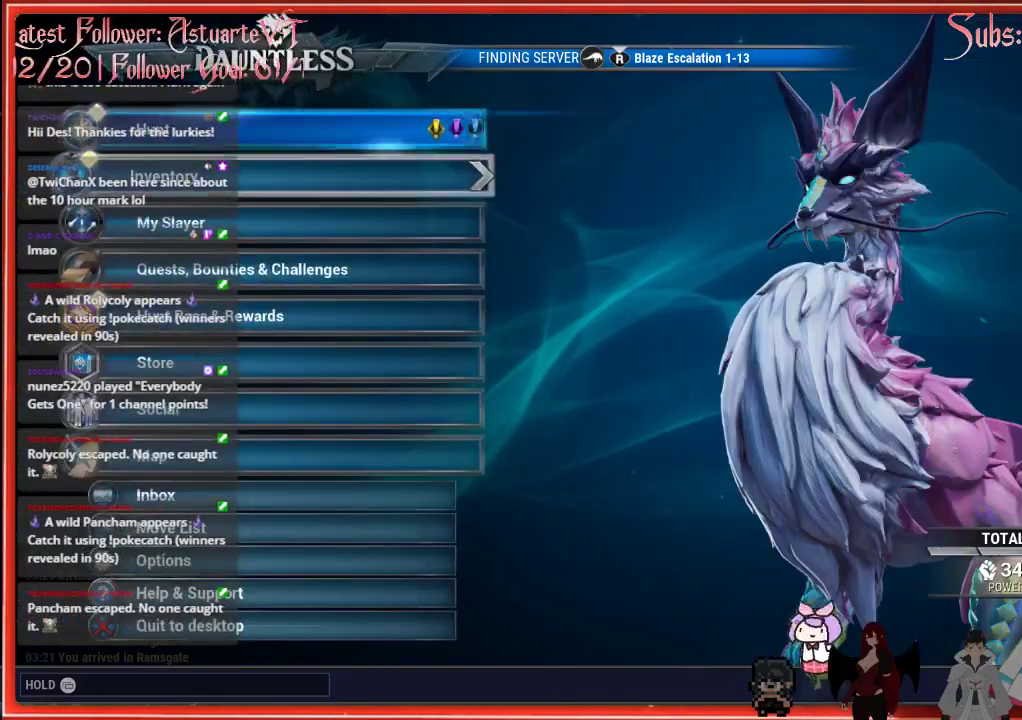
{"buttons": [], "left_stick": "up", "right_stick": "center", "events": [[183, "B", "down"], [283, "B", "up"]]}
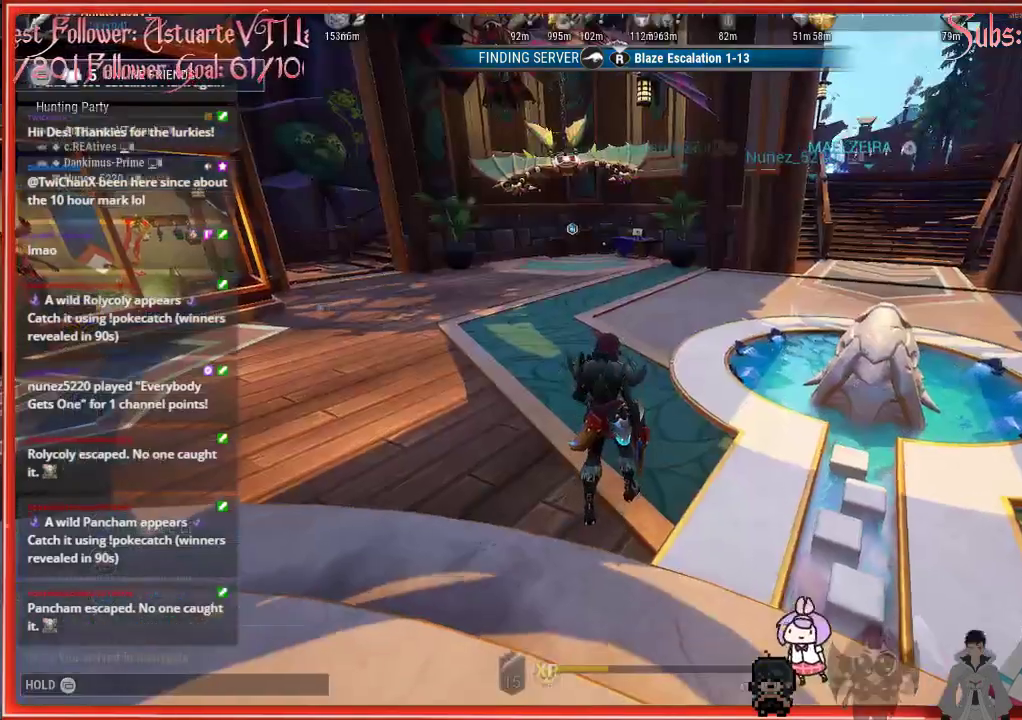
{"buttons": ["R2"], "left_stick": "up", "right_stick": "center", "events": [[117, "right_stick", "right"], [383, "R2", "down"], [417, "right_stick", "center"]]}
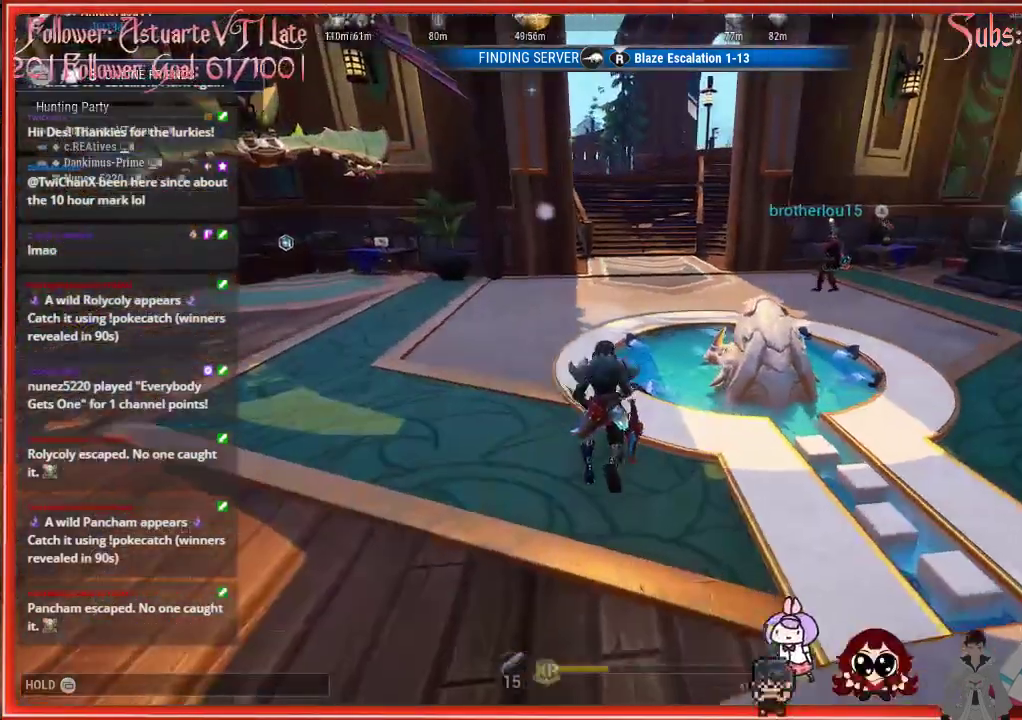
{"buttons": ["R2"], "left_stick": "up", "right_stick": "center", "events": []}
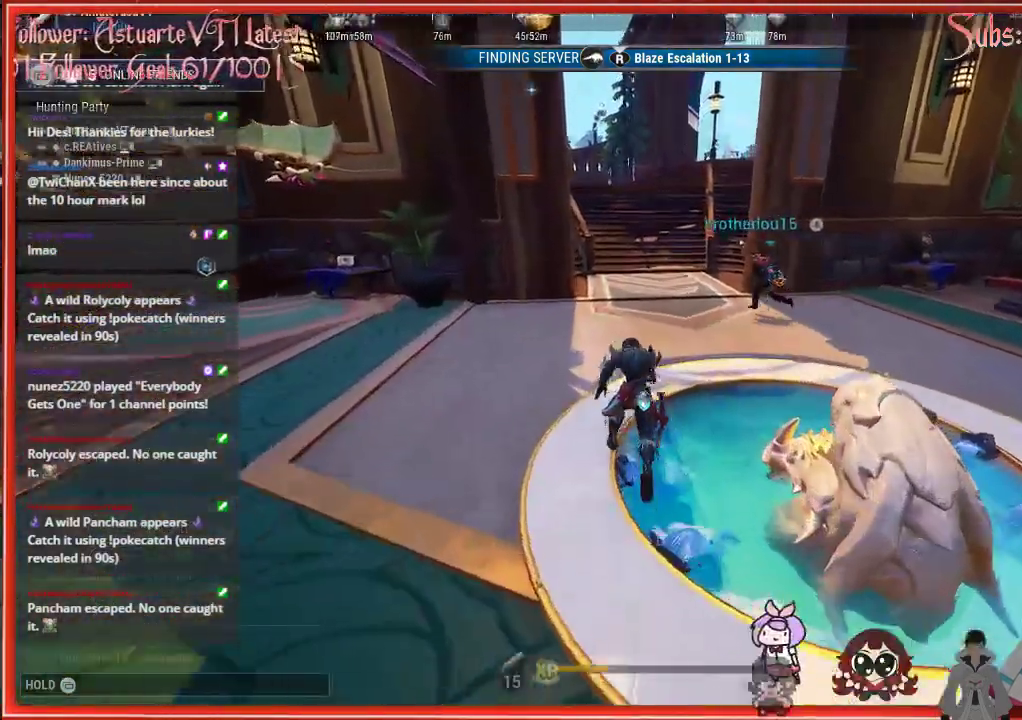
{"buttons": ["R2"], "left_stick": "up", "right_stick": "center", "events": []}
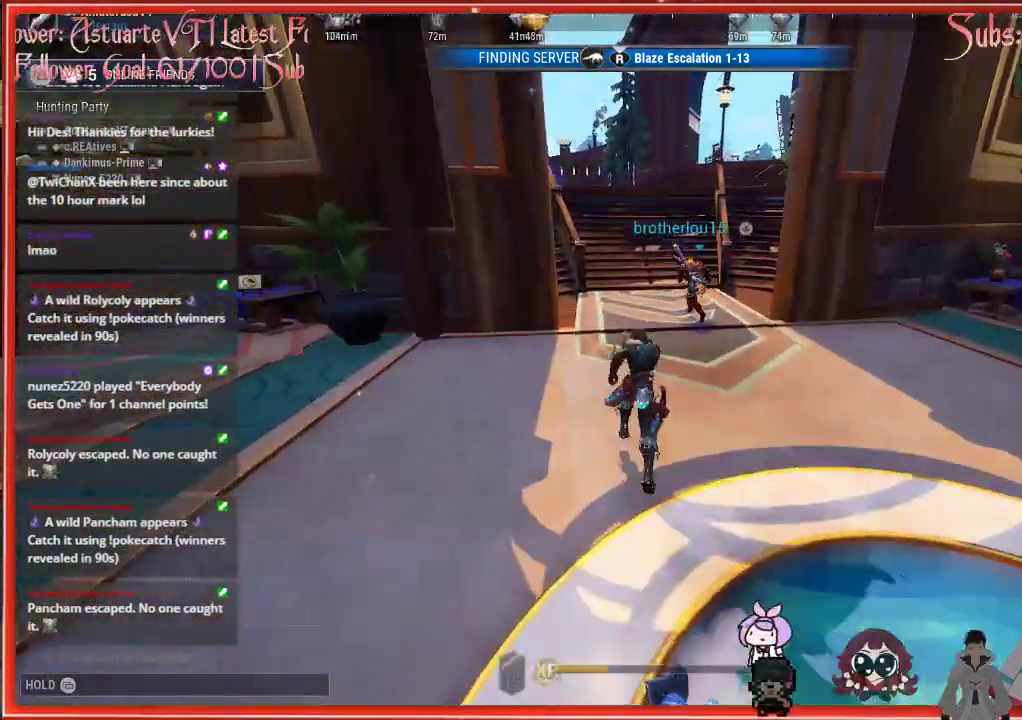
{"buttons": ["R2"], "left_stick": "up", "right_stick": "right", "events": [[283, "right_stick", "right"]]}
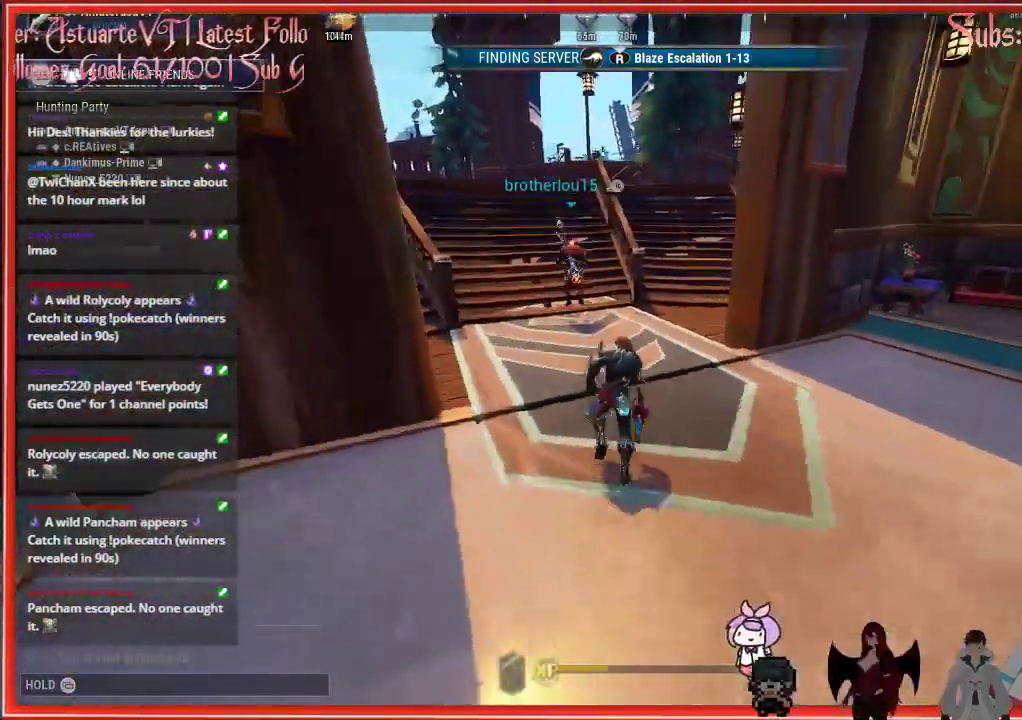
{"buttons": ["R2"], "left_stick": "up-right", "right_stick": "right", "events": [[33, "right_stick", "center"], [200, "right_stick", "right"], [267, "left_stick", "up-right"]]}
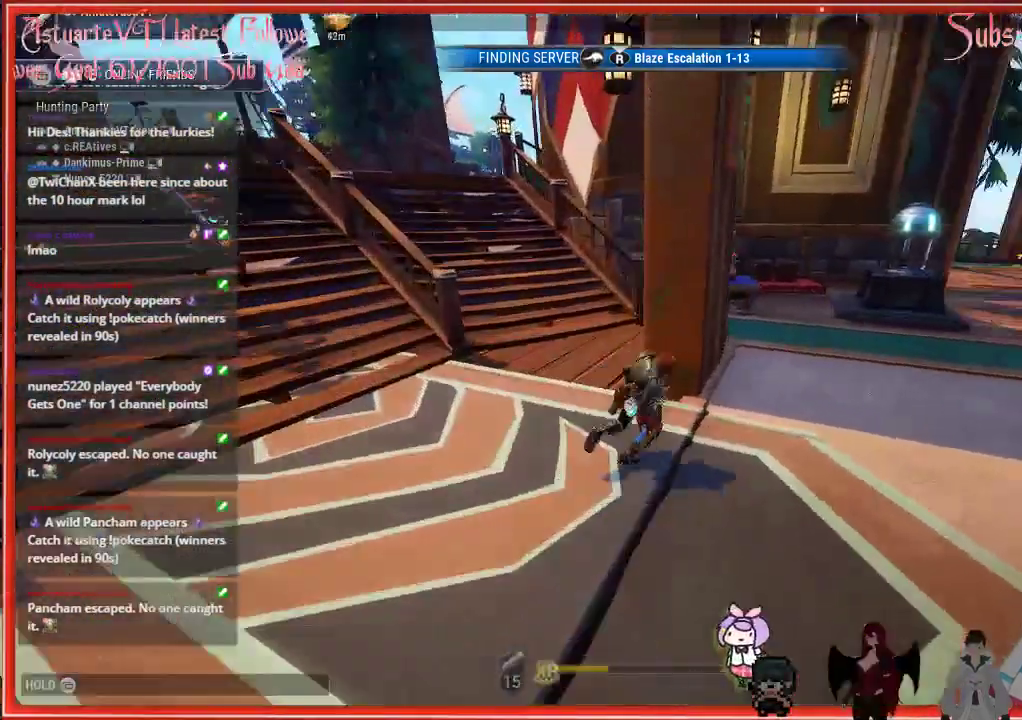
{"buttons": ["R2"], "left_stick": "up-right", "right_stick": "center", "events": [[417, "right_stick", "center"]]}
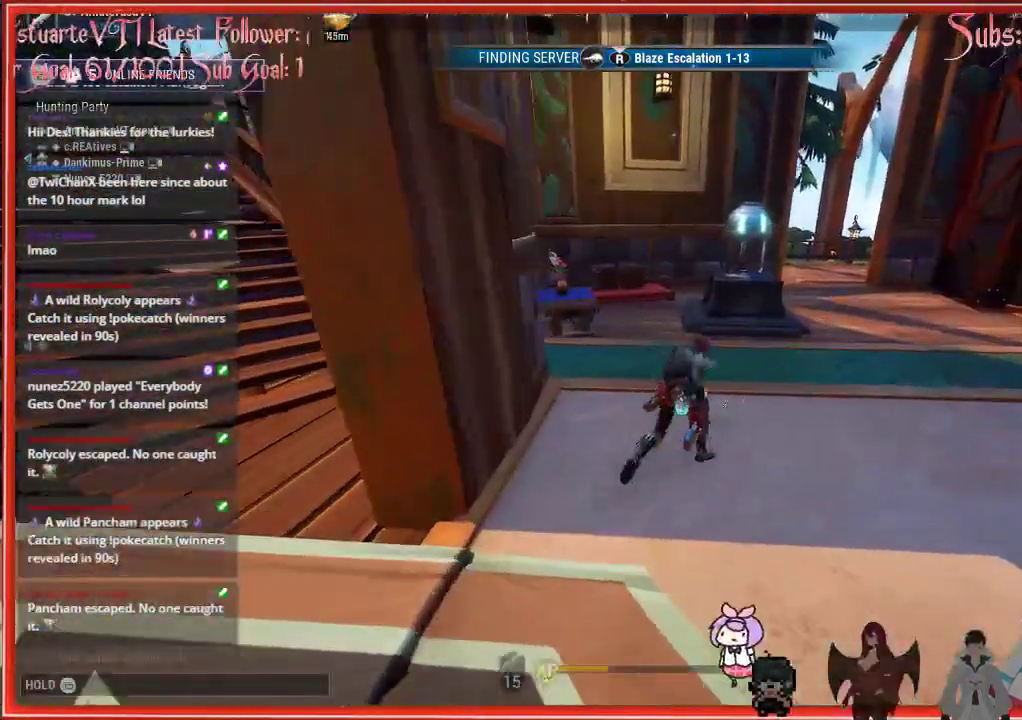
{"buttons": ["R2"], "left_stick": "up-right", "right_stick": "center", "events": []}
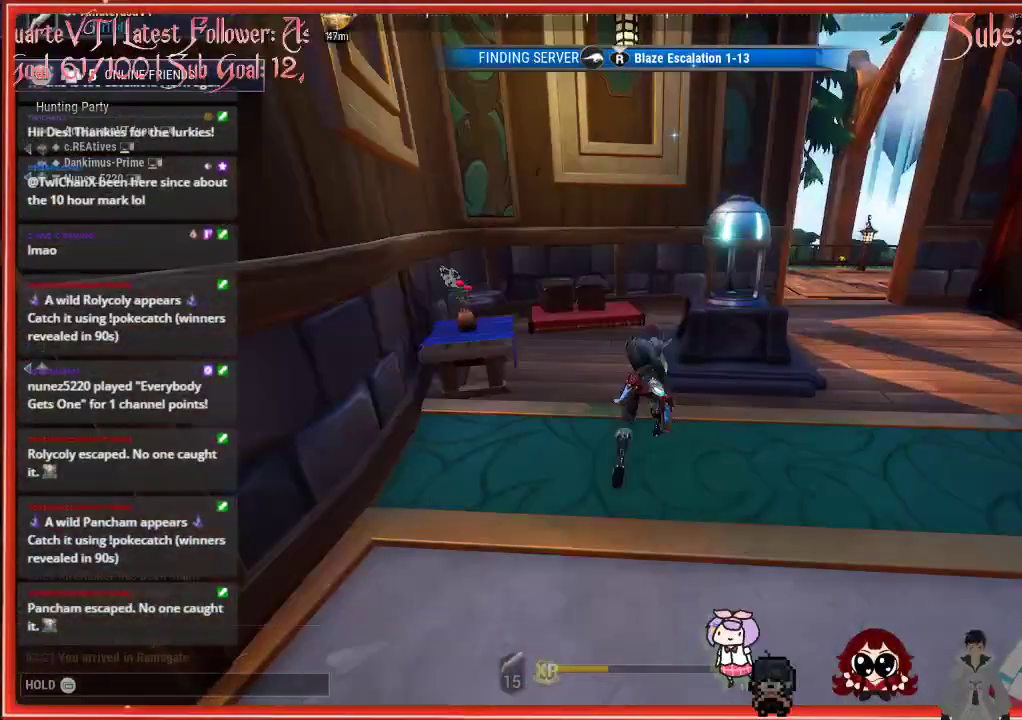
{"buttons": [], "left_stick": "center", "right_stick": "center", "events": [[83, "R2", "up"], [150, "left_stick", "center"]]}
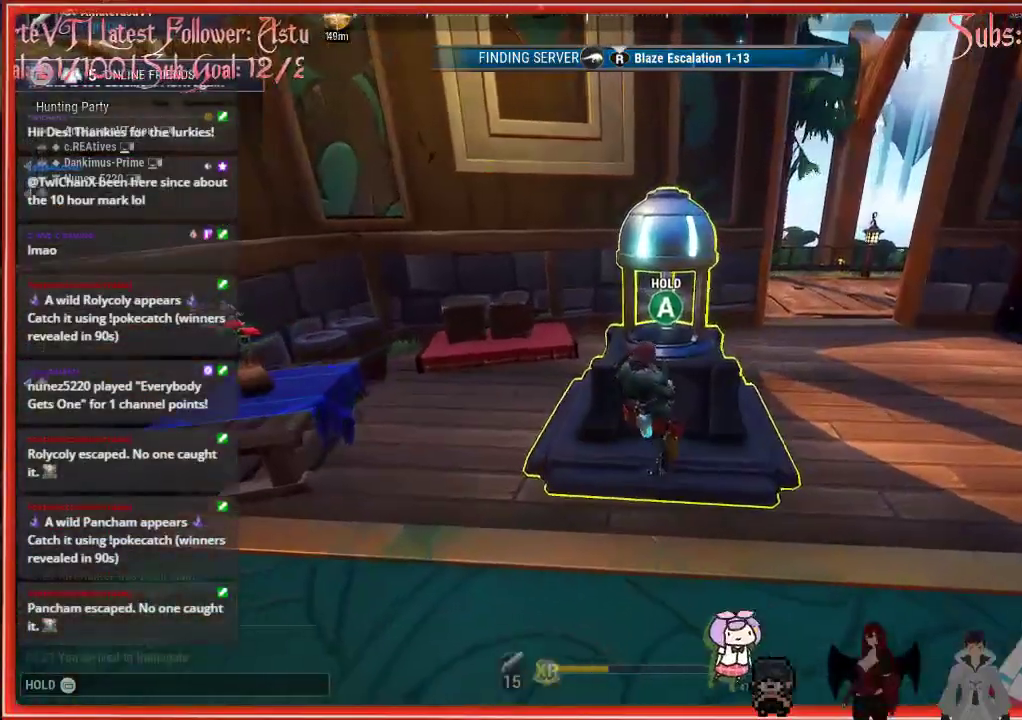
{"buttons": ["A"], "left_stick": "center", "right_stick": "center", "events": [[183, "A", "down"]]}
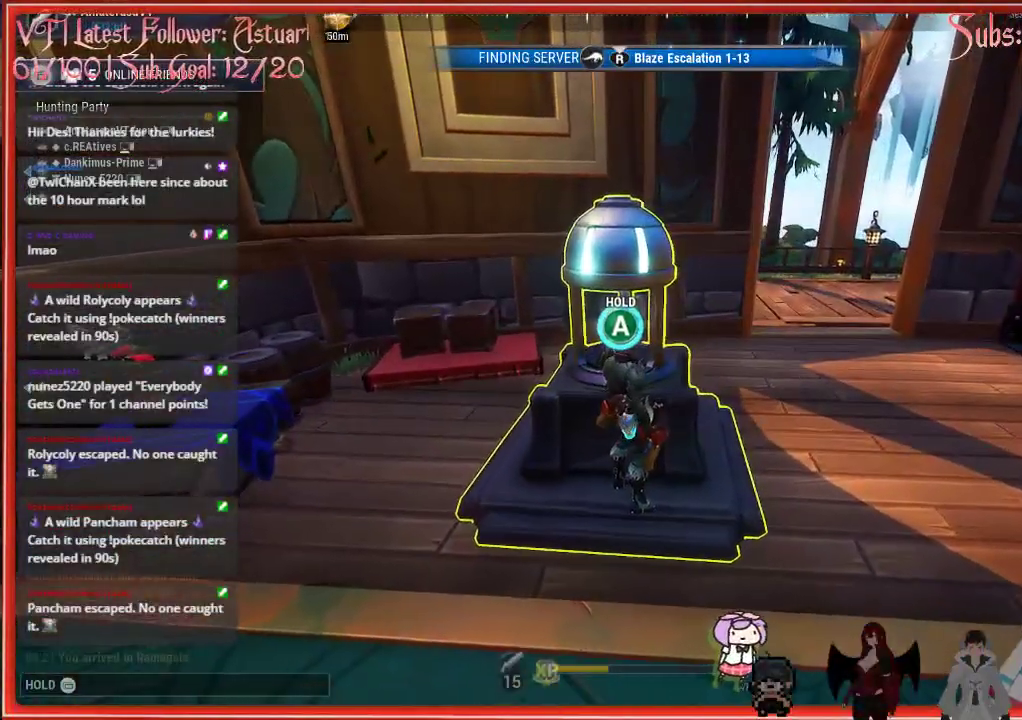
{"buttons": [], "left_stick": "center", "right_stick": "center", "events": [[267, "A", "up"]]}